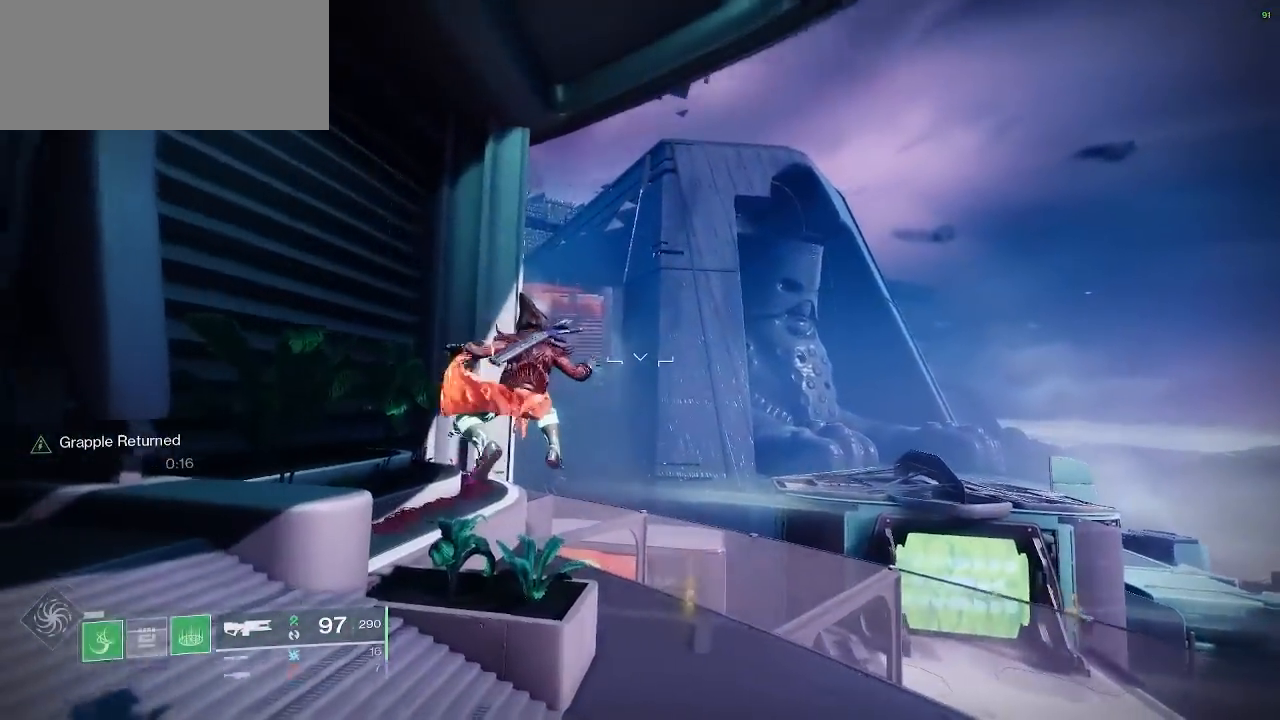
Gameplay with keyboard and mouse; each line is a JSON object with the keys and mouse buttons held at the frame after it. "events" lists presses ("down") and releases ("up") of "a", "ctrl", "d", "e", "f", "q", "r", "s", "shift", "space", "tab", "w", "mouse_left", "mouse_wheel", "mouse_right", "mouse_mb4" and "mouse_mb5" between this image and that frame as [ms after this image, input, new state], when the widget could be followed in between. "mouse_left", "mouse_wheel", "mouse_right", "mouse_mb4", "mouse_mb5" = the "left", "wheel", "right", "mb4", "mb5" buttons of the "mouse" list. No other keys are recorded. "wheel" means that the mouse wheel is clicked or scrolled. Mouse movement is not recorded.
{"keys": ["w"], "mouse": [], "events": [[167, "w", "down"]]}
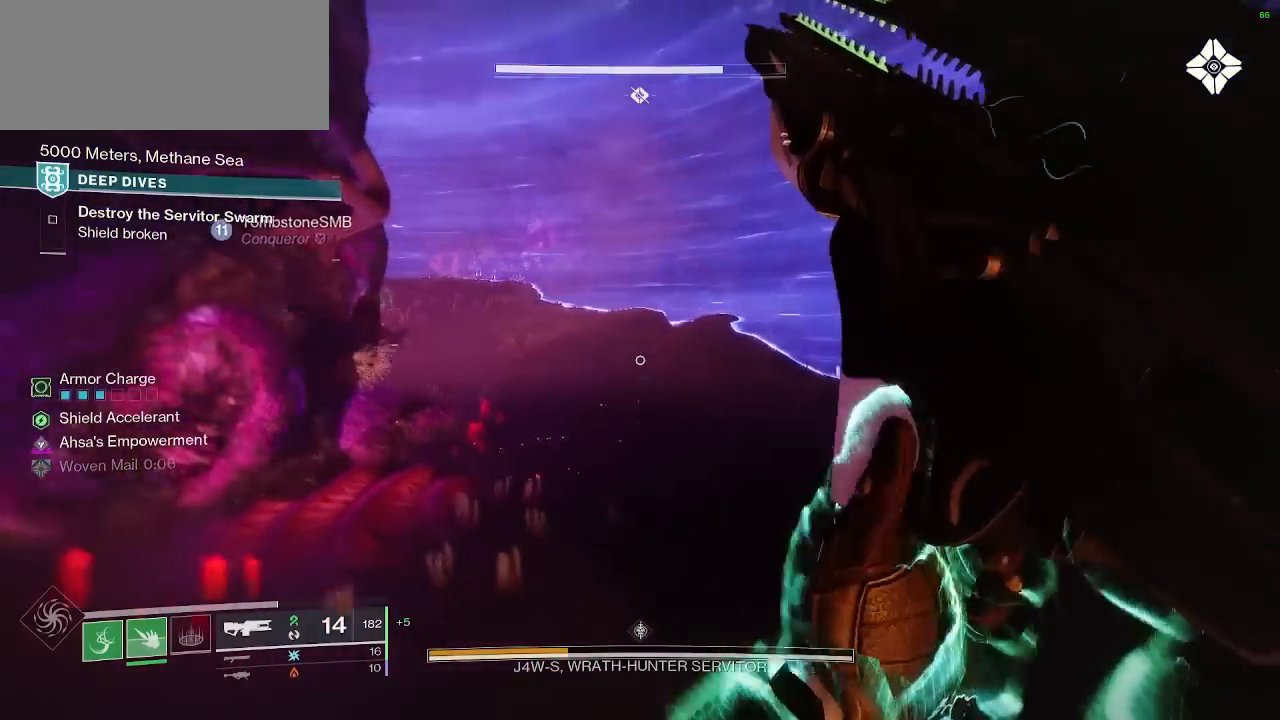
{"keys": ["w"], "mouse": ["left"], "events": [[117, "mouse_left", "down"]]}
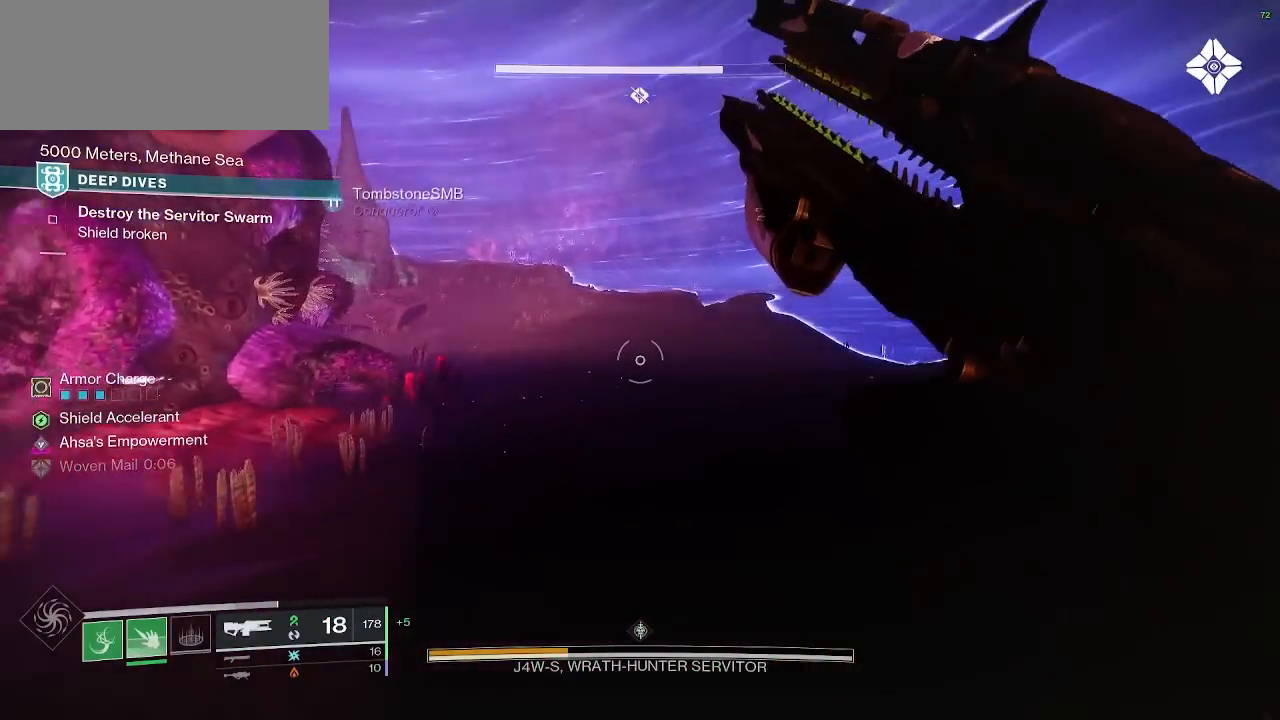
{"keys": ["w"], "mouse": [], "events": [[50, "mouse_left", "up"]]}
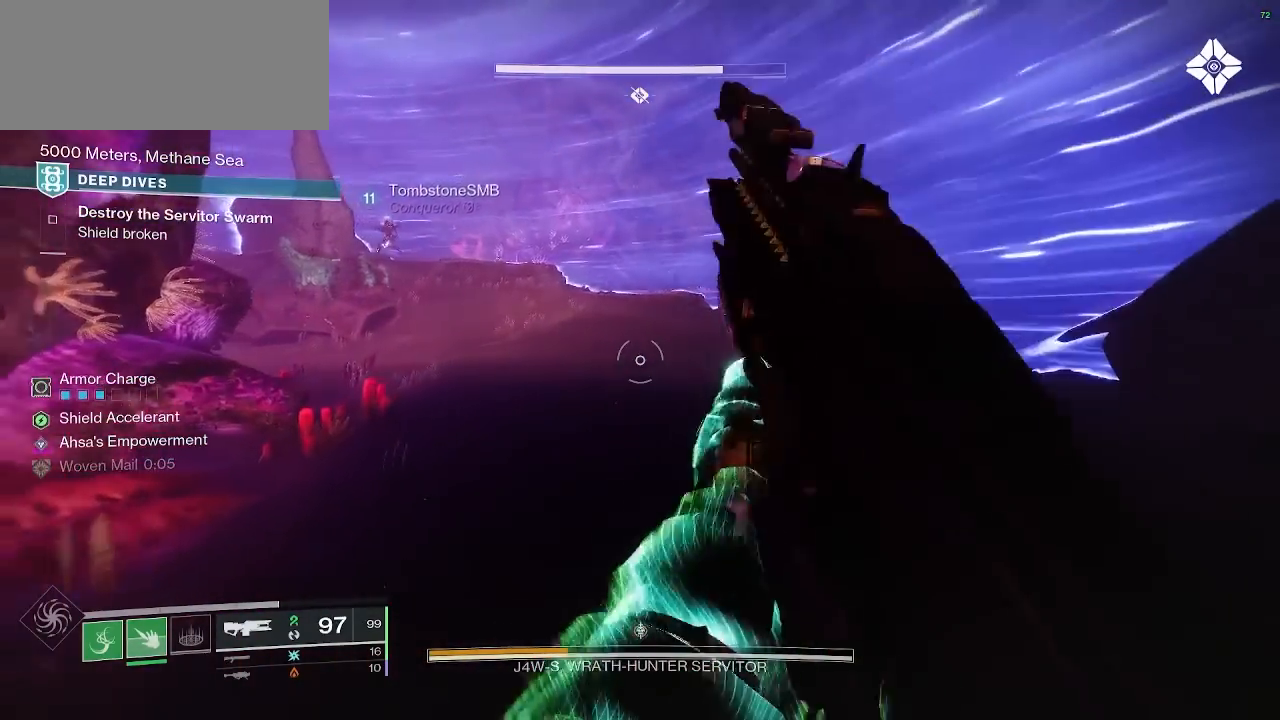
{"keys": ["w"], "mouse": [], "events": [[133, "shift", "down"], [467, "shift", "up"]]}
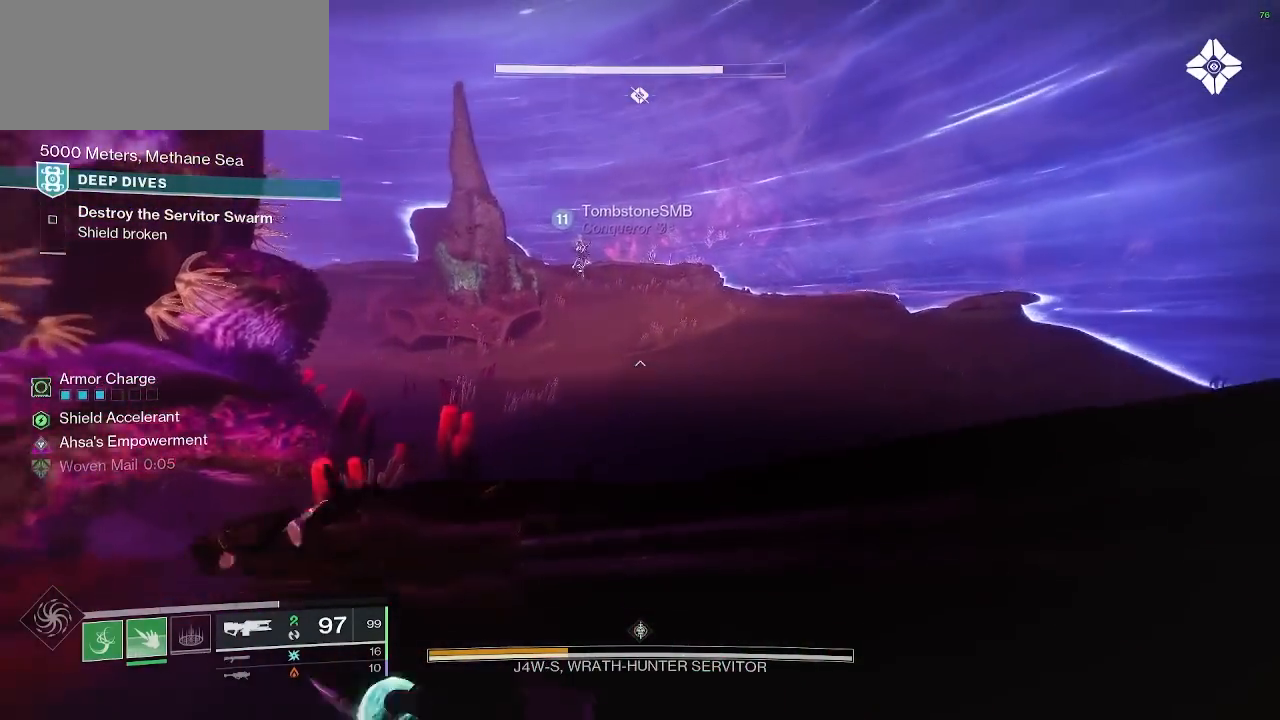
{"keys": ["w"], "mouse": [], "events": []}
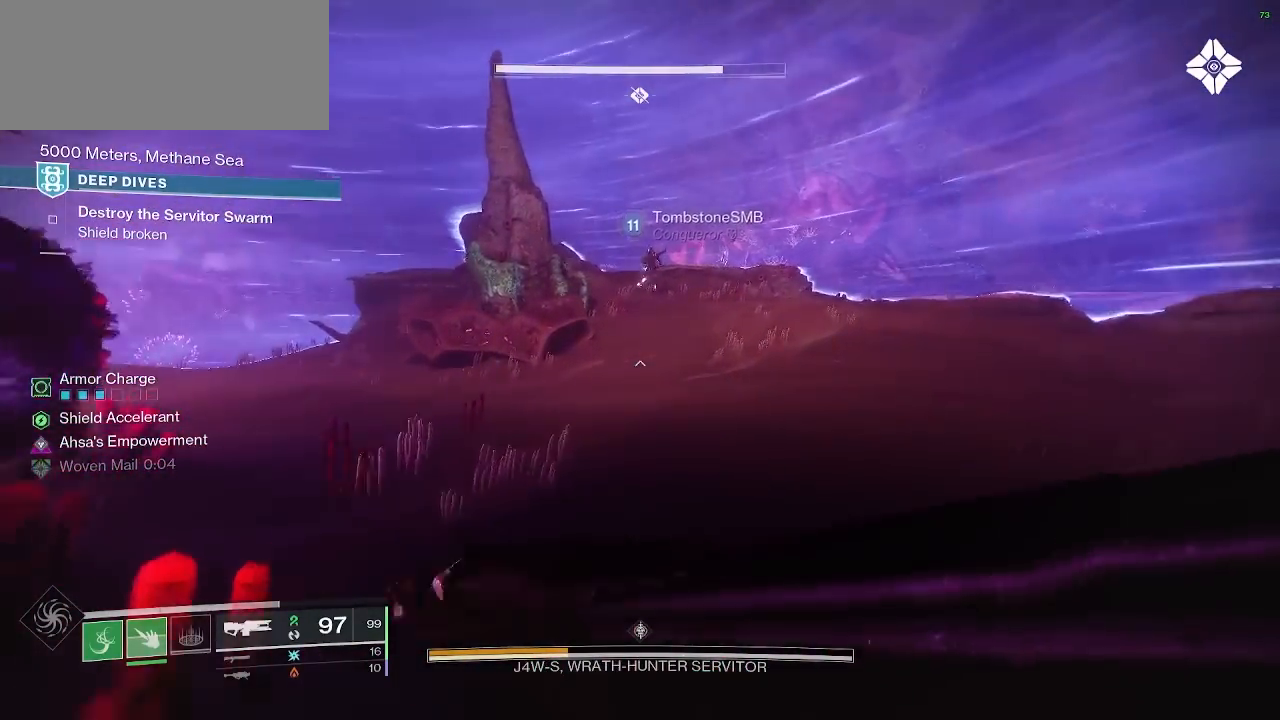
{"keys": ["s"], "mouse": ["left", "right"], "events": [[133, "mouse_right", "down"], [150, "w", "up"], [200, "d", "down"], [317, "mouse_left", "down"], [333, "s", "down"], [383, "d", "up"]]}
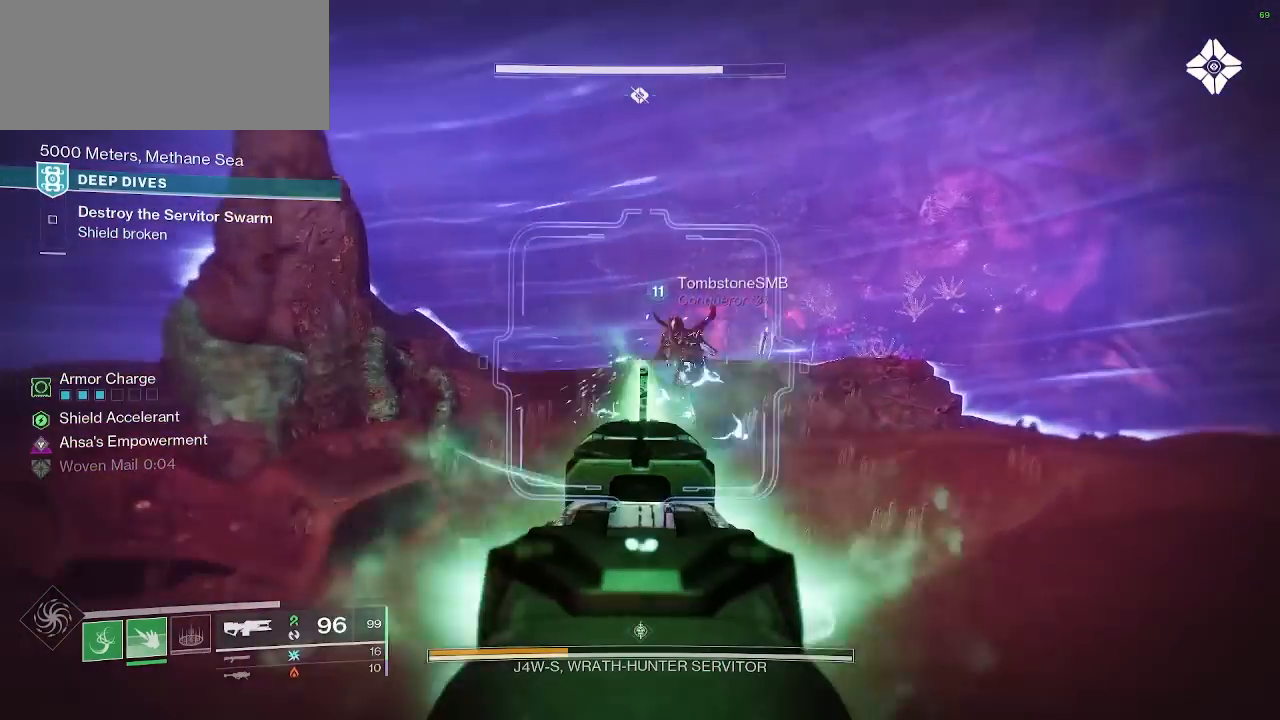
{"keys": ["d", "s"], "mouse": ["left", "right"], "events": [[467, "d", "down"]]}
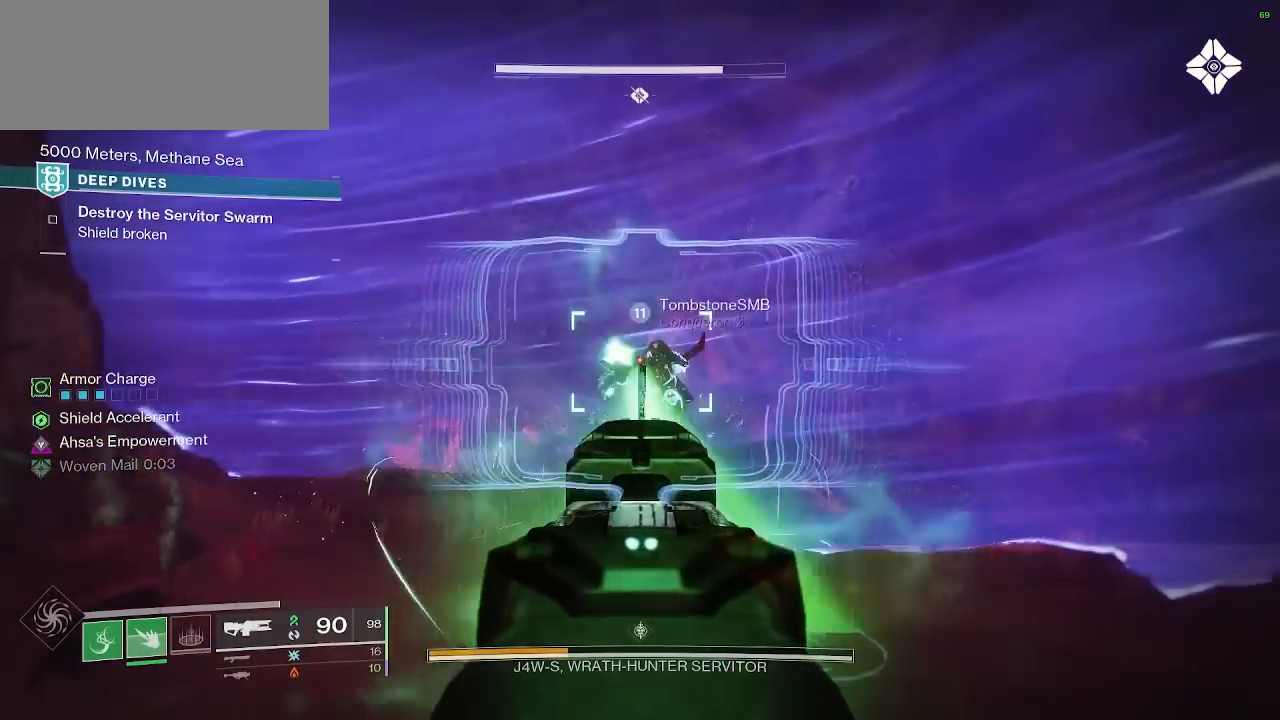
{"keys": ["s"], "mouse": ["left", "right"], "events": [[283, "d", "up"]]}
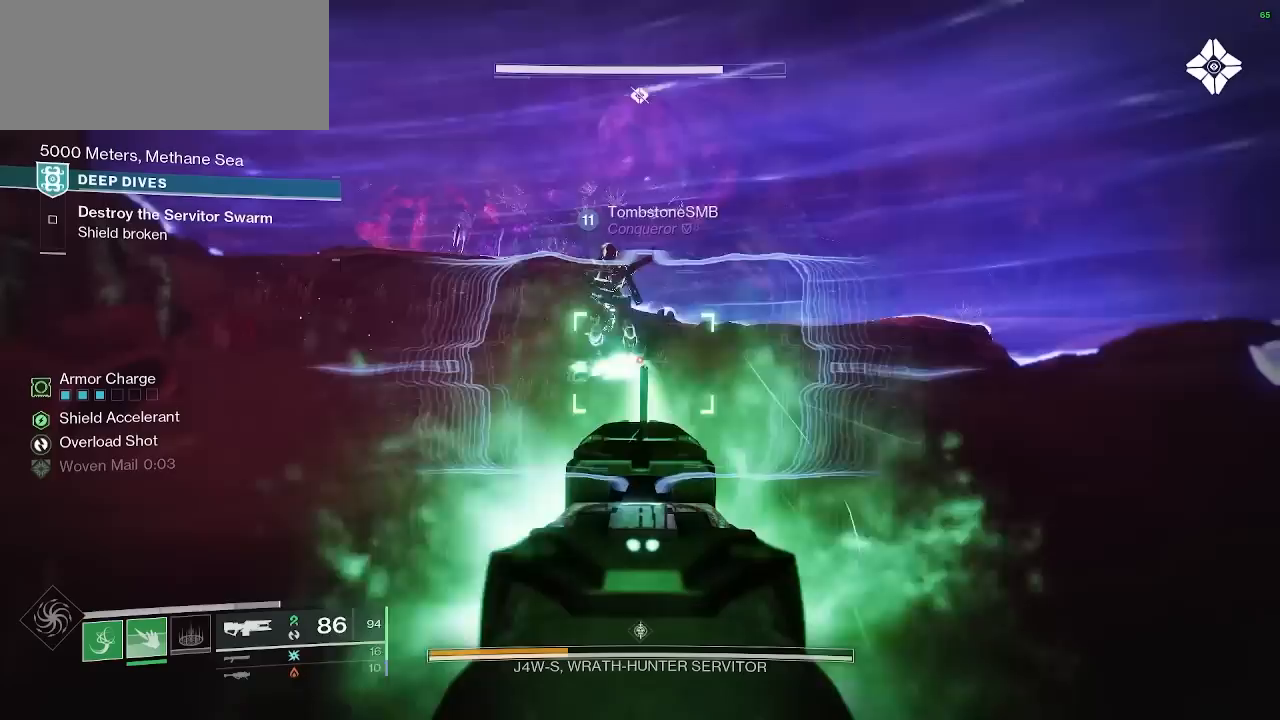
{"keys": ["a", "s"], "mouse": [], "events": [[333, "a", "down"], [467, "mouse_right", "up"], [483, "mouse_left", "up"]]}
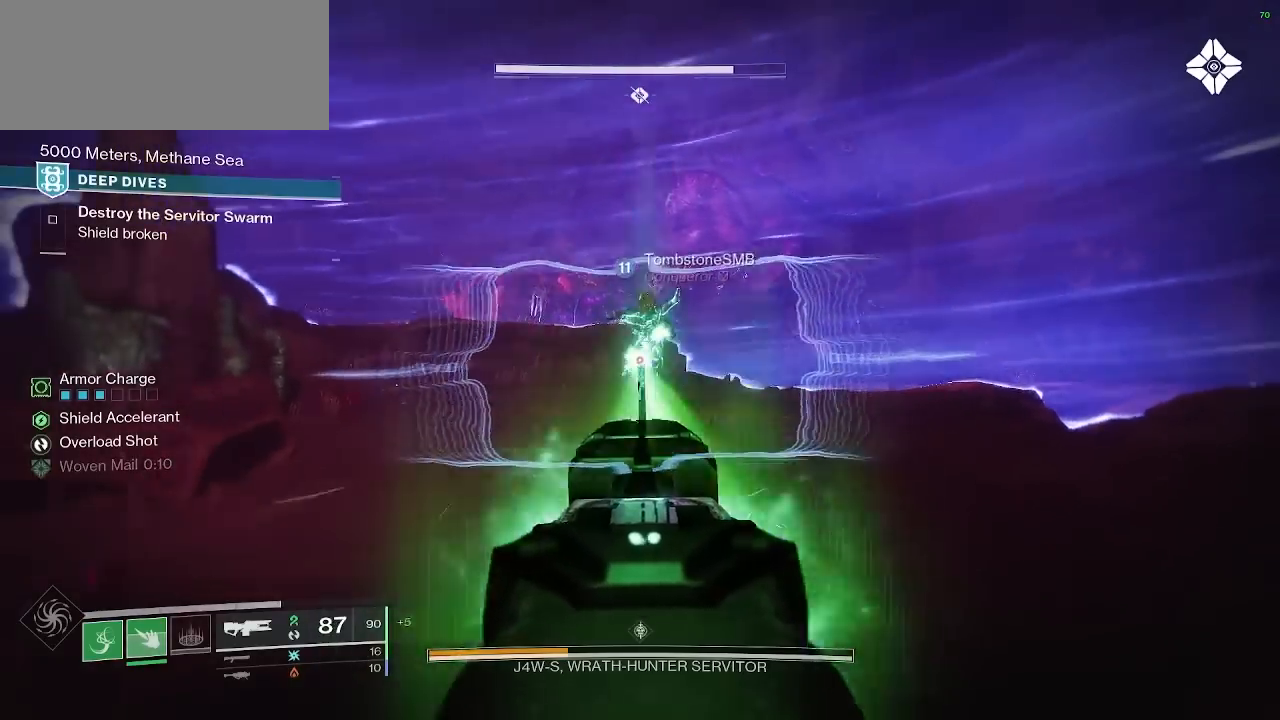
{"keys": ["w"], "mouse": [], "events": [[17, "s", "up"], [200, "w", "down"], [250, "shift", "down"], [383, "shift", "up"], [400, "a", "up"]]}
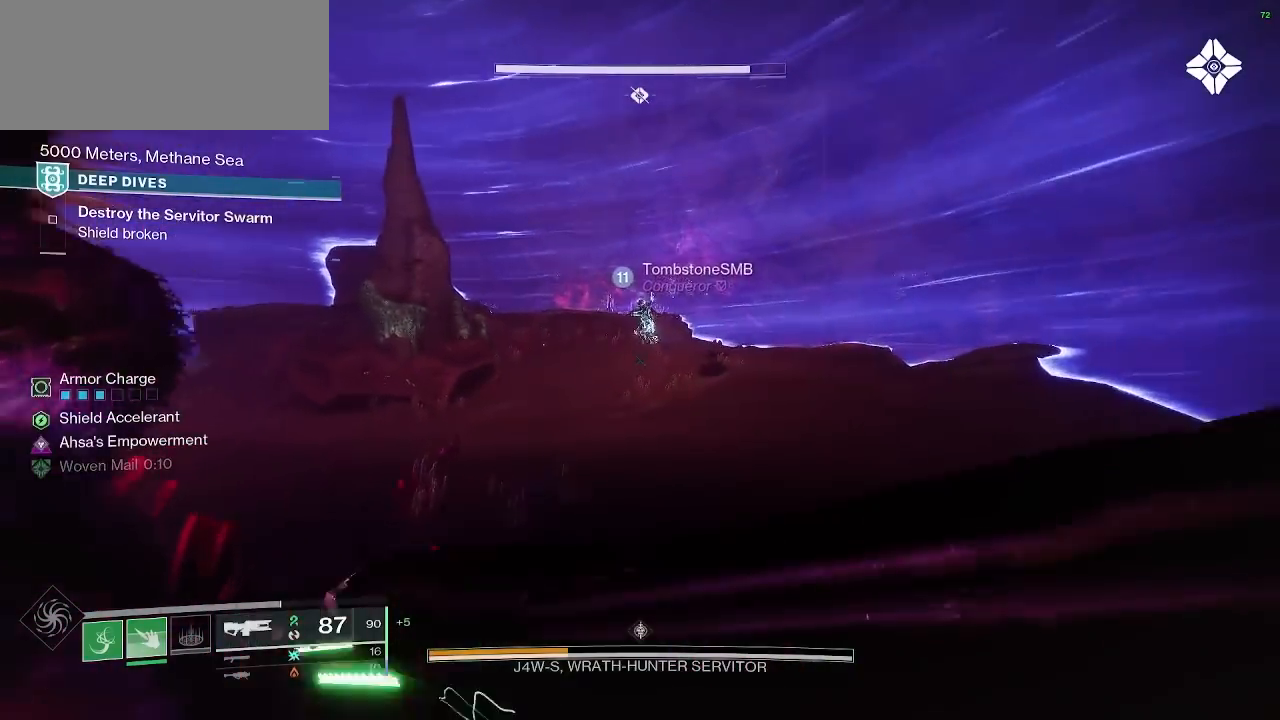
{"keys": ["d", "w"], "mouse": [], "events": [[167, "space", "down"], [283, "space", "up"], [383, "space", "down"], [483, "d", "down"], [483, "space", "up"]]}
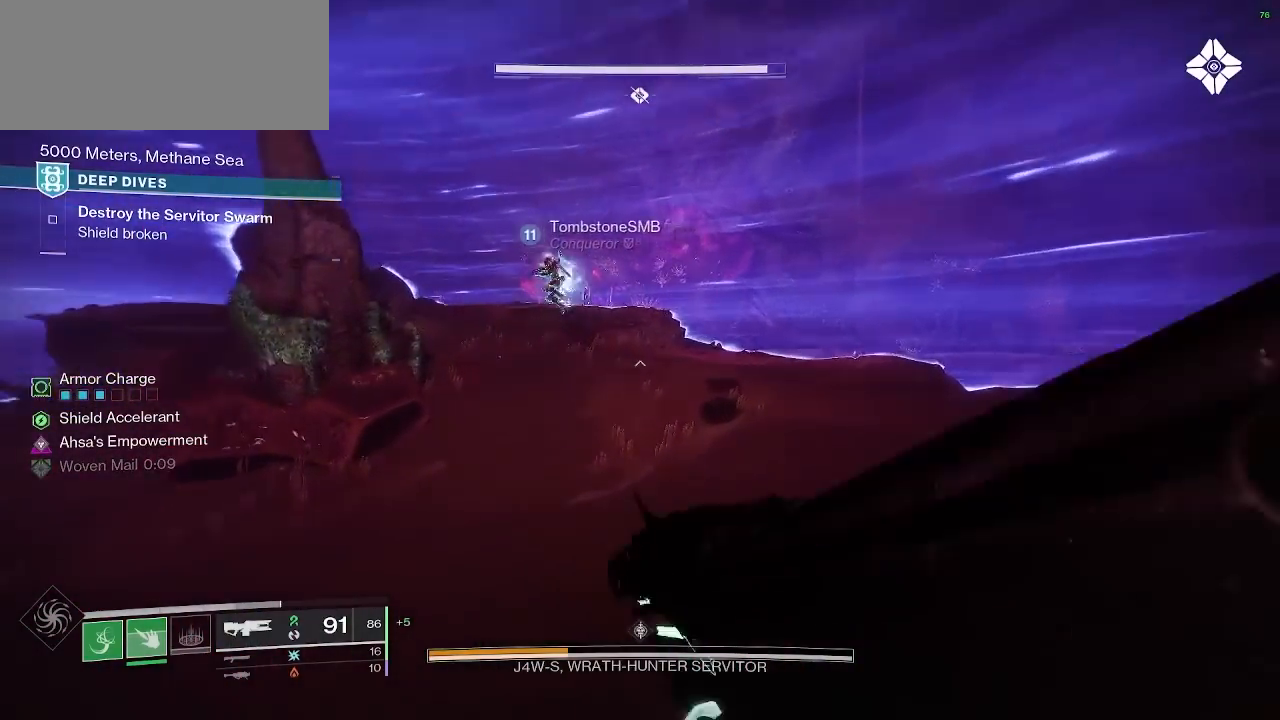
{"keys": ["d"], "mouse": [], "events": [[83, "space", "down"], [217, "space", "up"], [450, "w", "up"]]}
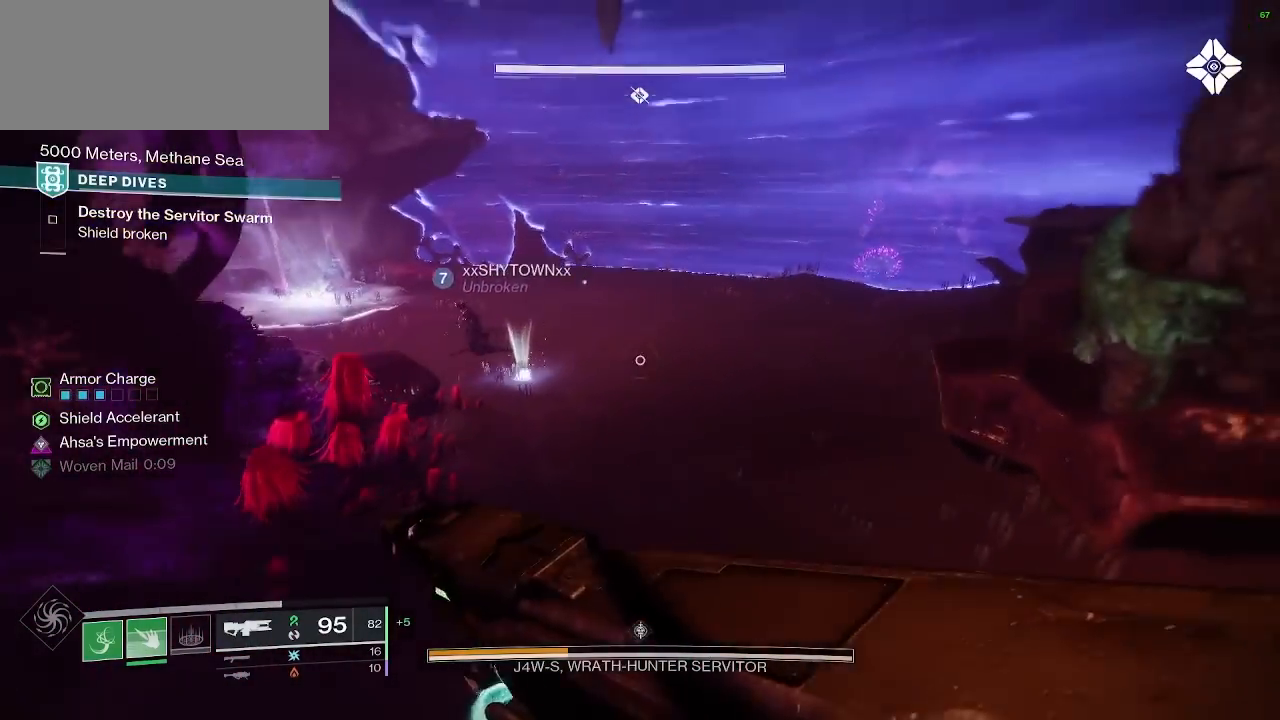
{"keys": ["a", "w"], "mouse": ["left", "right"], "events": [[83, "d", "up"], [150, "mouse_right", "down"], [217, "w", "down"], [417, "mouse_left", "down"], [433, "a", "down"]]}
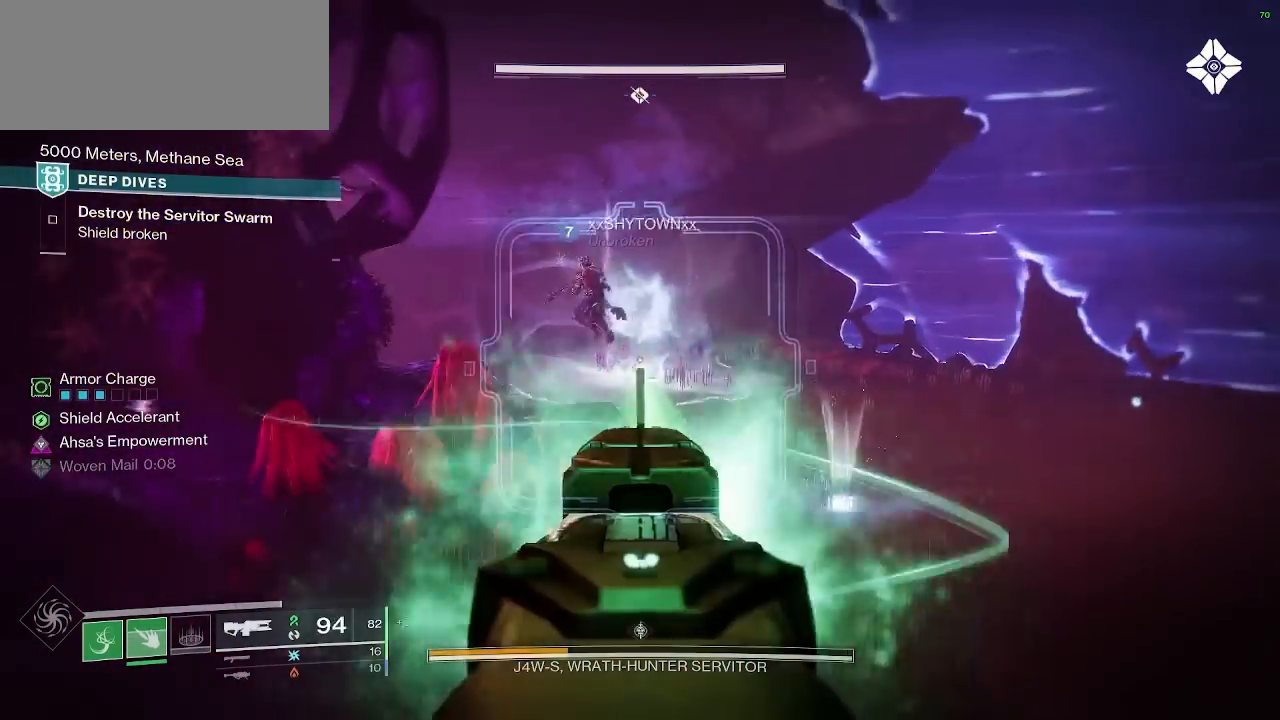
{"keys": ["d", "w"], "mouse": ["left", "right"], "events": [[433, "a", "up"], [483, "d", "down"]]}
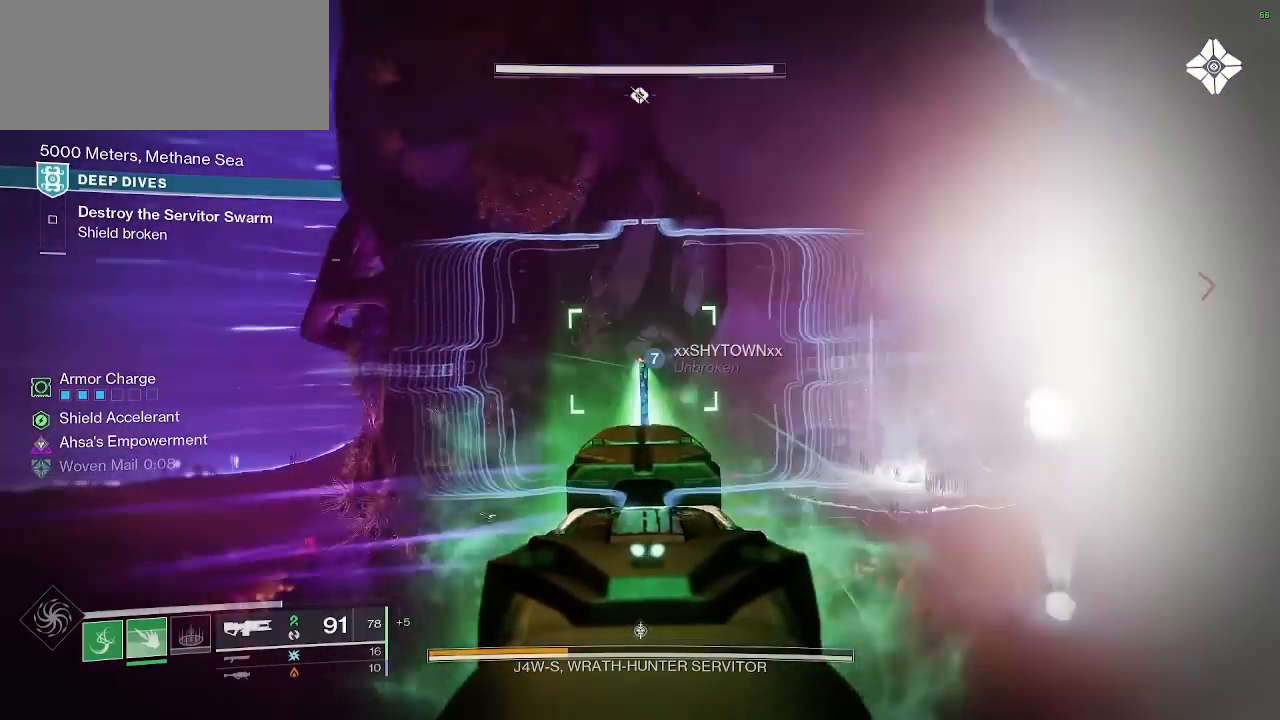
{"keys": ["d"], "mouse": [], "events": [[233, "mouse_left", "up"], [233, "mouse_right", "up"], [300, "w", "up"]]}
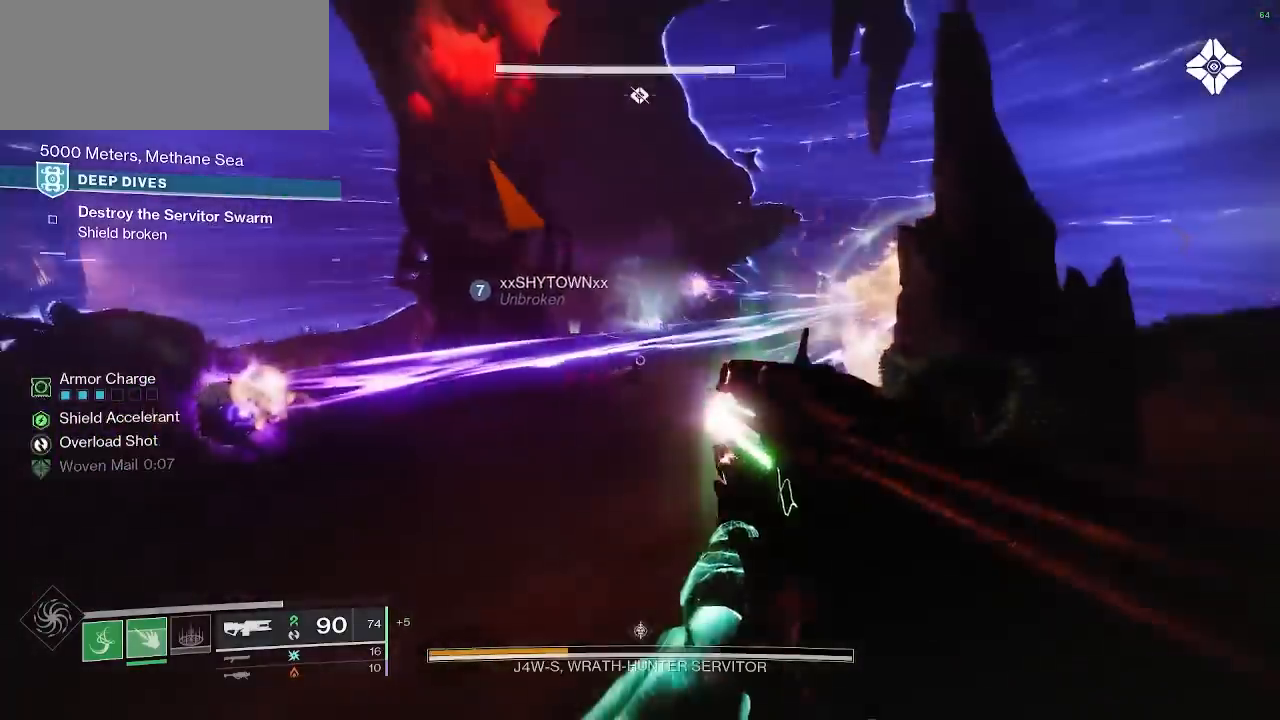
{"keys": ["a", "w"], "mouse": ["right"], "events": [[83, "w", "down"], [217, "d", "up"], [350, "mouse_right", "down"], [500, "a", "down"]]}
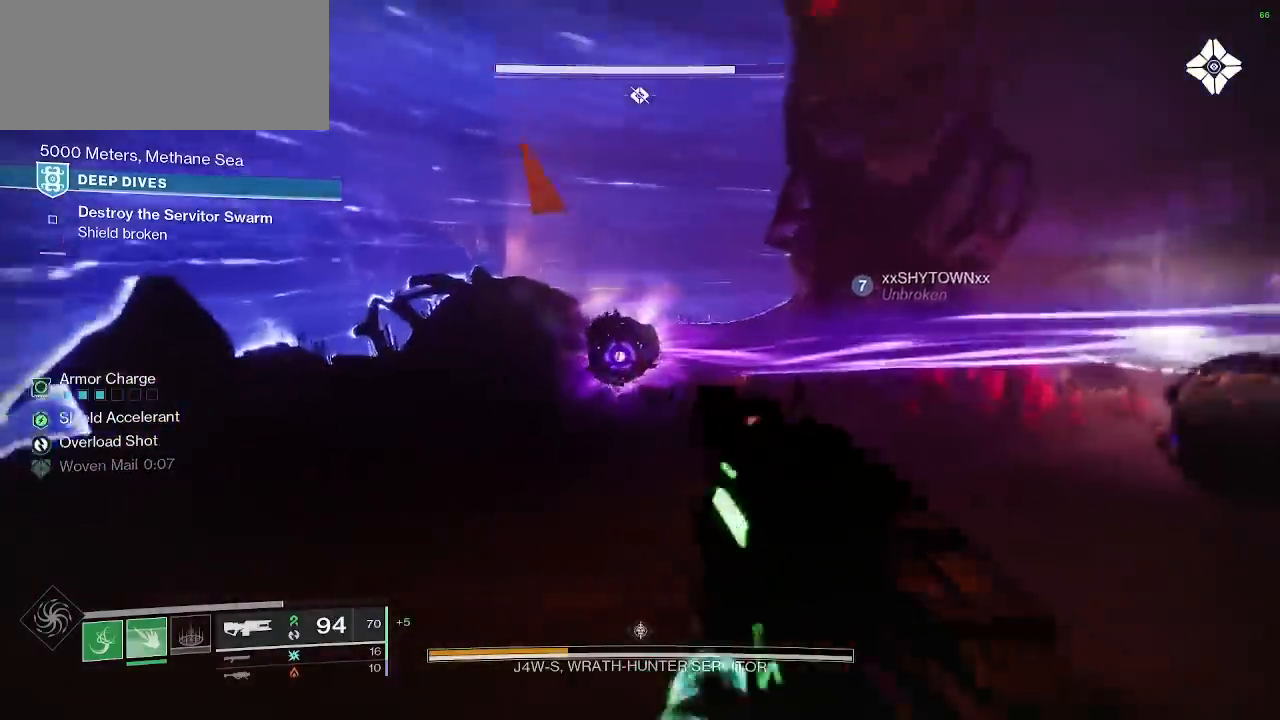
{"keys": ["d", "s"], "mouse": ["left", "right"], "events": [[67, "mouse_left", "down"], [167, "a", "up"], [233, "w", "up"], [283, "d", "down"], [483, "s", "down"]]}
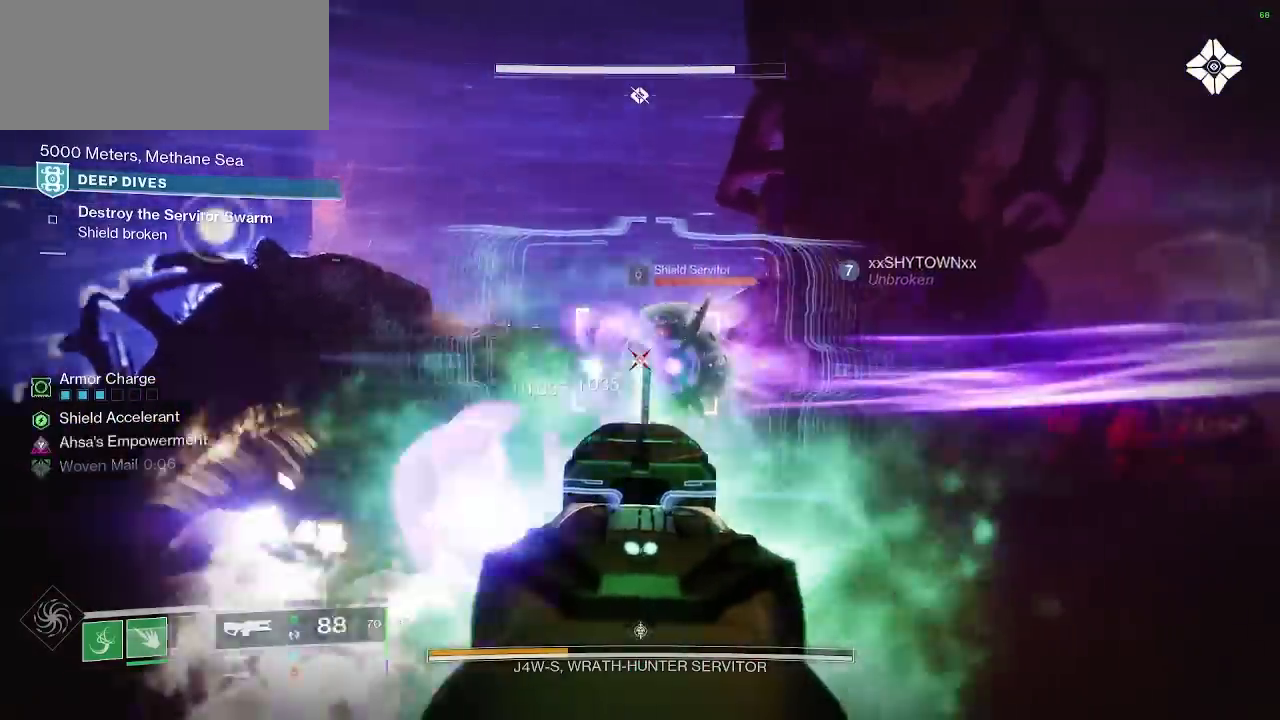
{"keys": ["d", "s"], "mouse": ["left", "right"], "events": []}
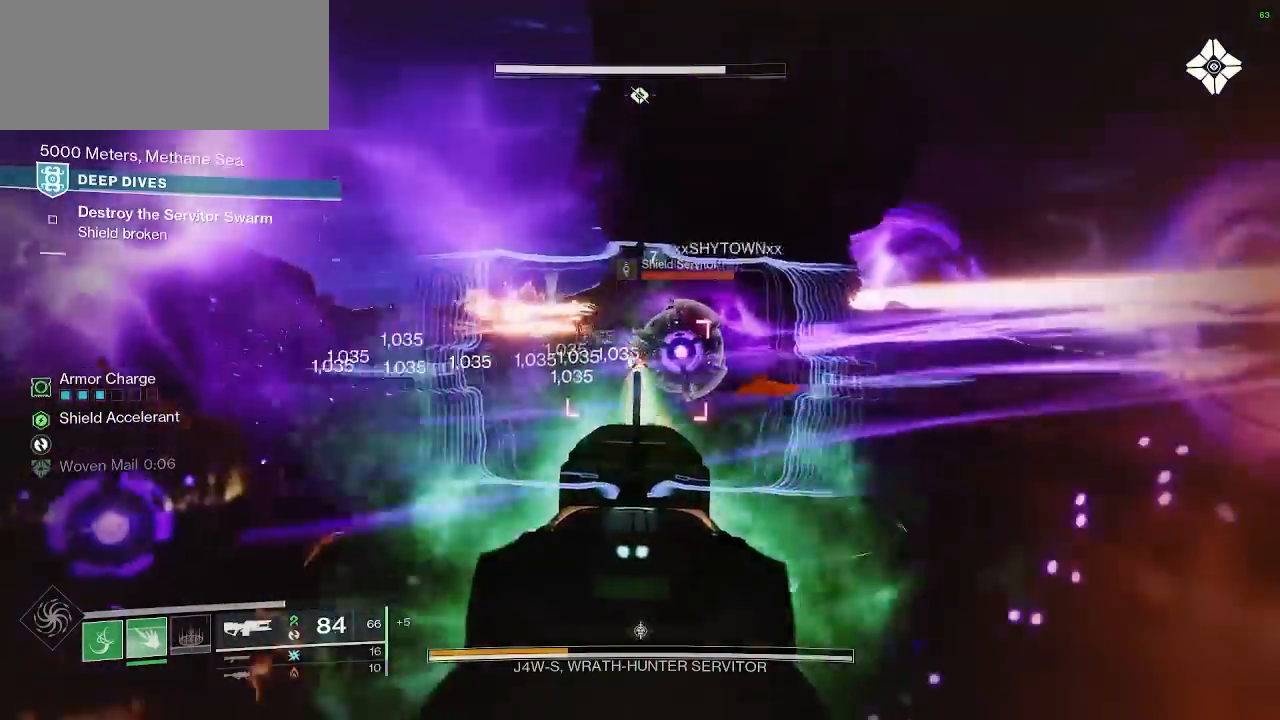
{"keys": ["d"], "mouse": ["left", "right"], "events": [[67, "s", "up"]]}
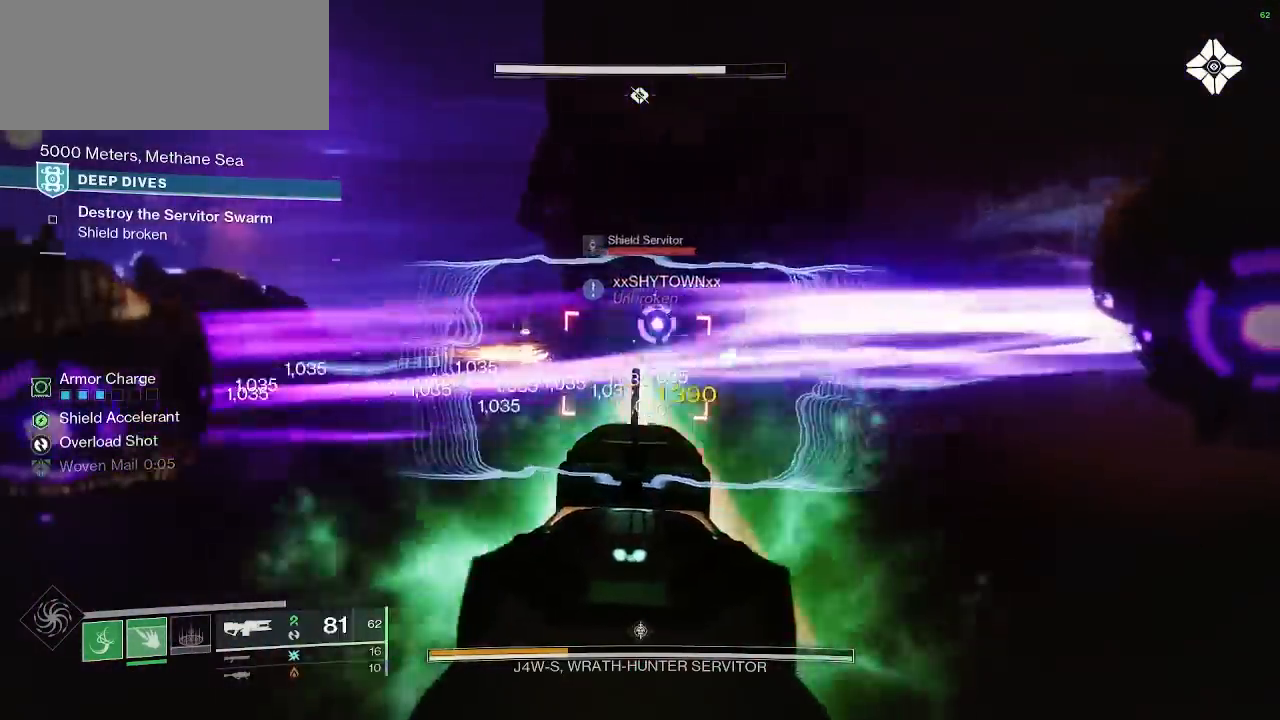
{"keys": ["d", "s"], "mouse": ["left", "right"], "events": [[233, "s", "down"]]}
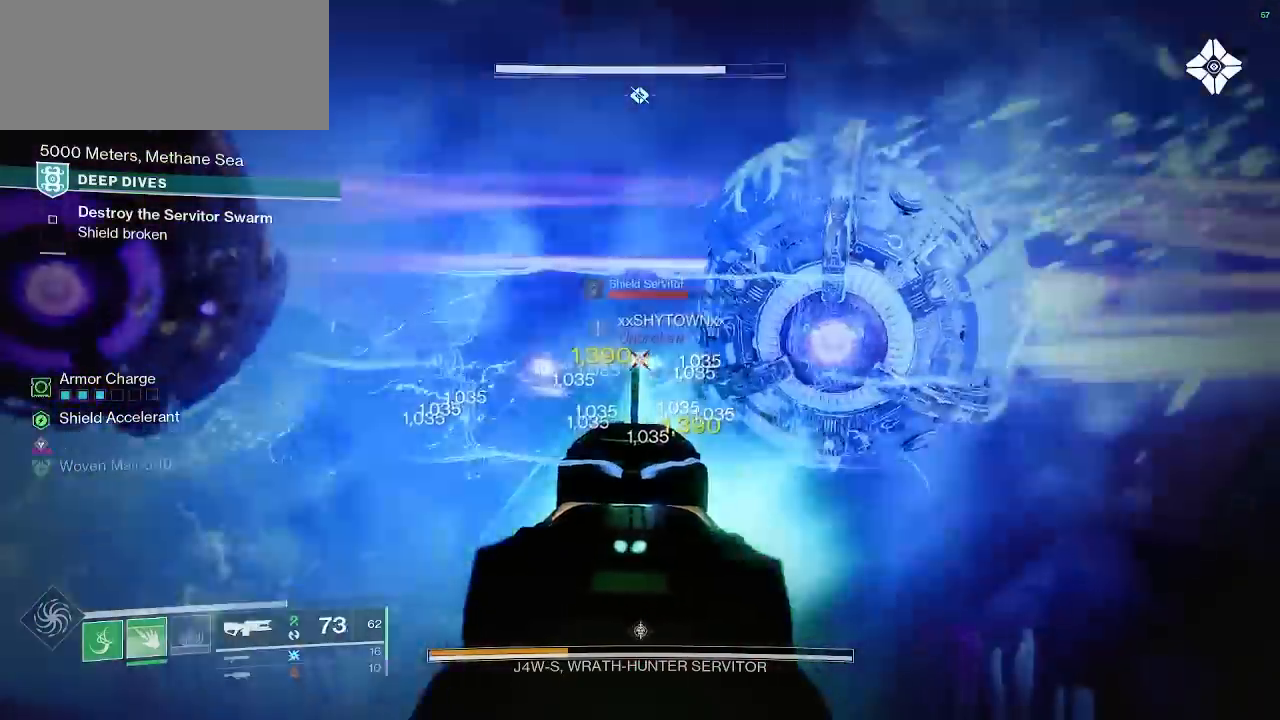
{"keys": ["d", "s"], "mouse": ["left", "right"], "events": []}
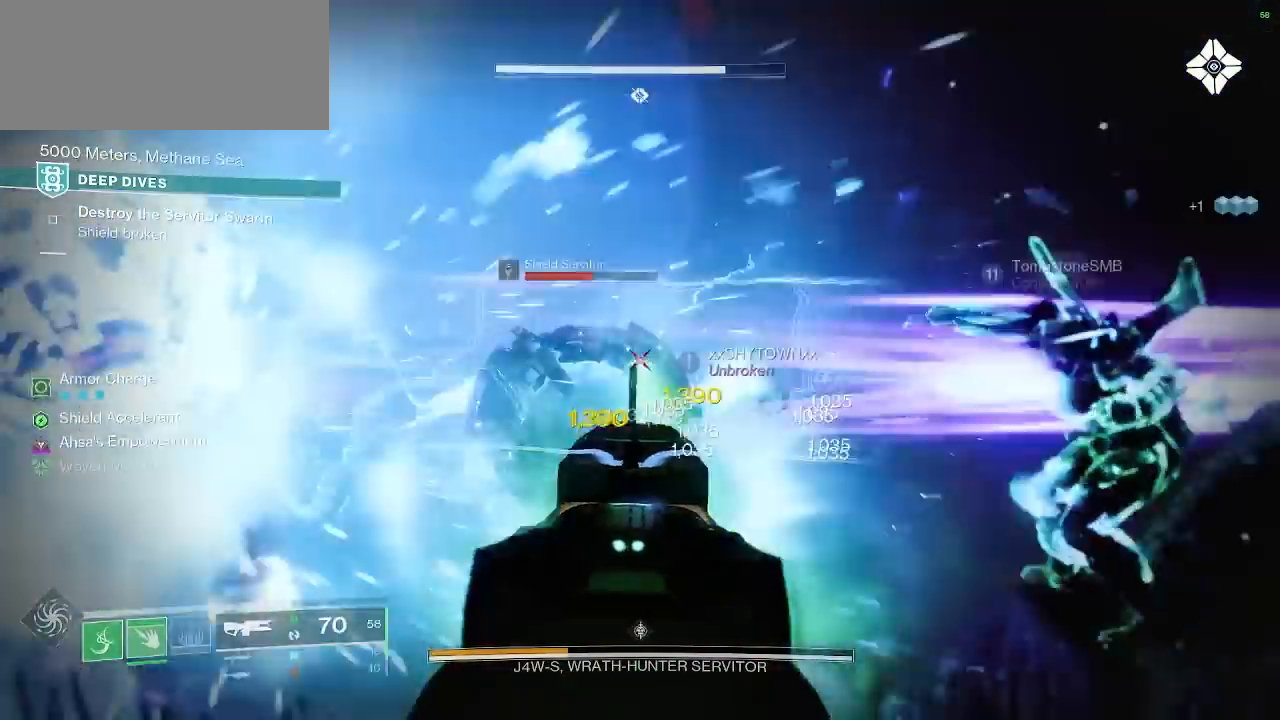
{"keys": ["a"], "mouse": ["left", "right"], "events": [[67, "d", "up"], [150, "a", "down"], [233, "s", "up"]]}
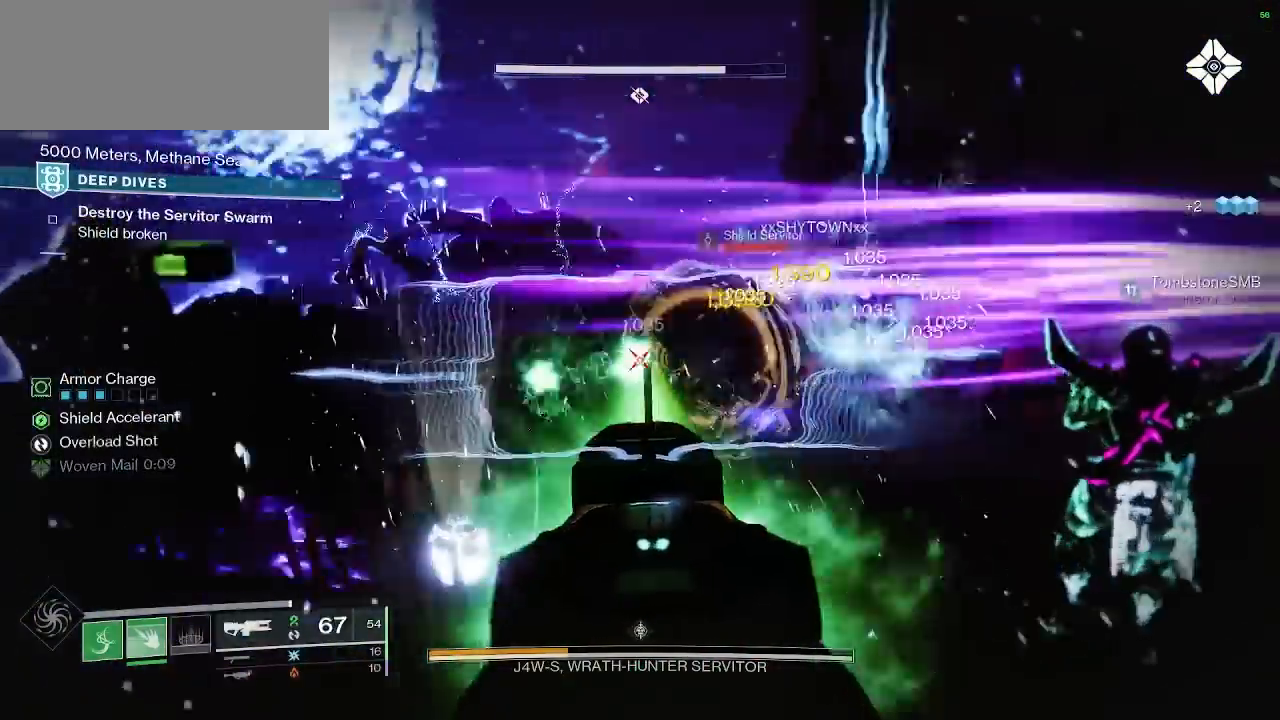
{"keys": ["a", "w"], "mouse": ["left", "right"], "events": [[50, "w", "down"]]}
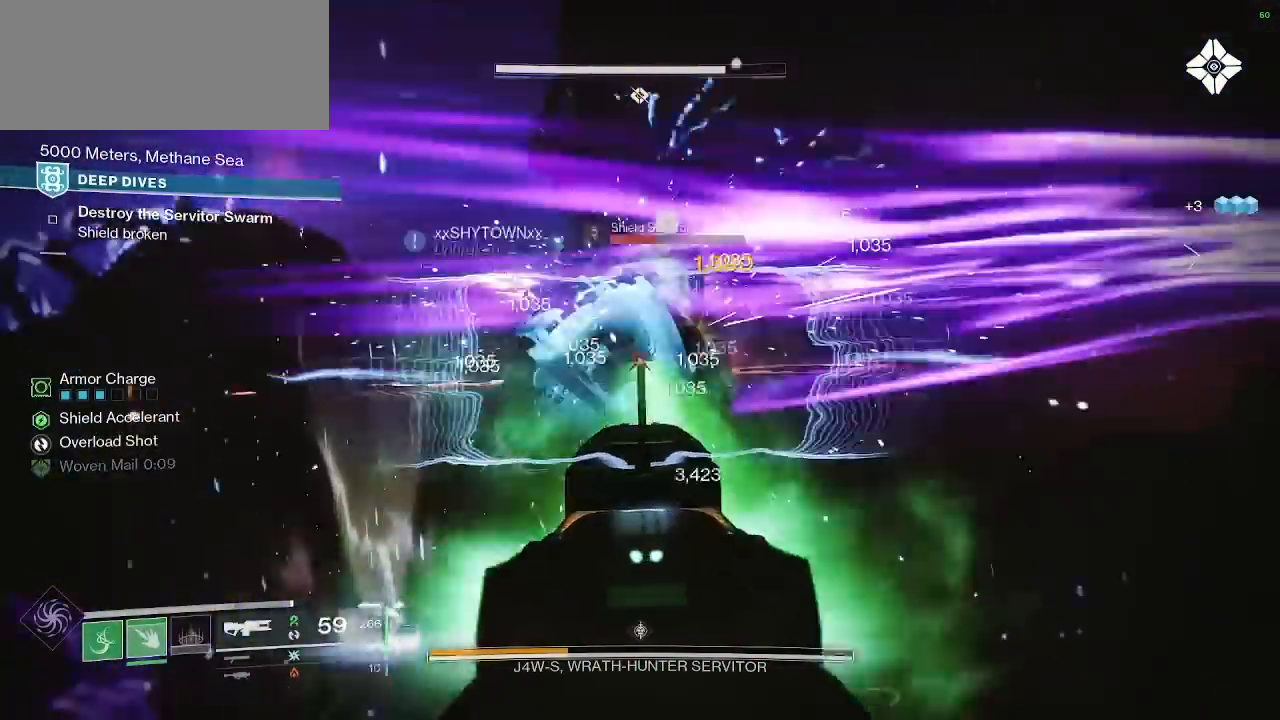
{"keys": ["a", "w"], "mouse": ["left", "right"], "events": []}
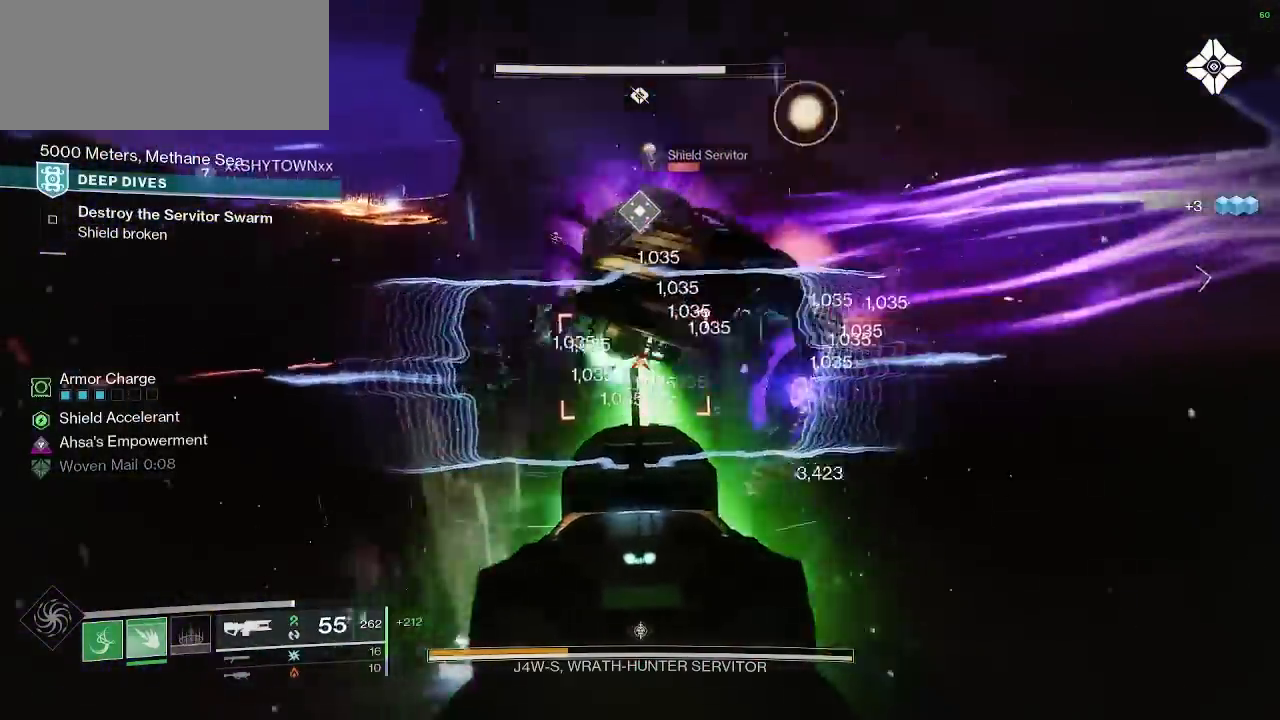
{"keys": ["w"], "mouse": [], "events": [[17, "mouse_right", "up"], [33, "mouse_left", "up"], [50, "shift", "down"], [100, "shift", "up"], [183, "a", "up"]]}
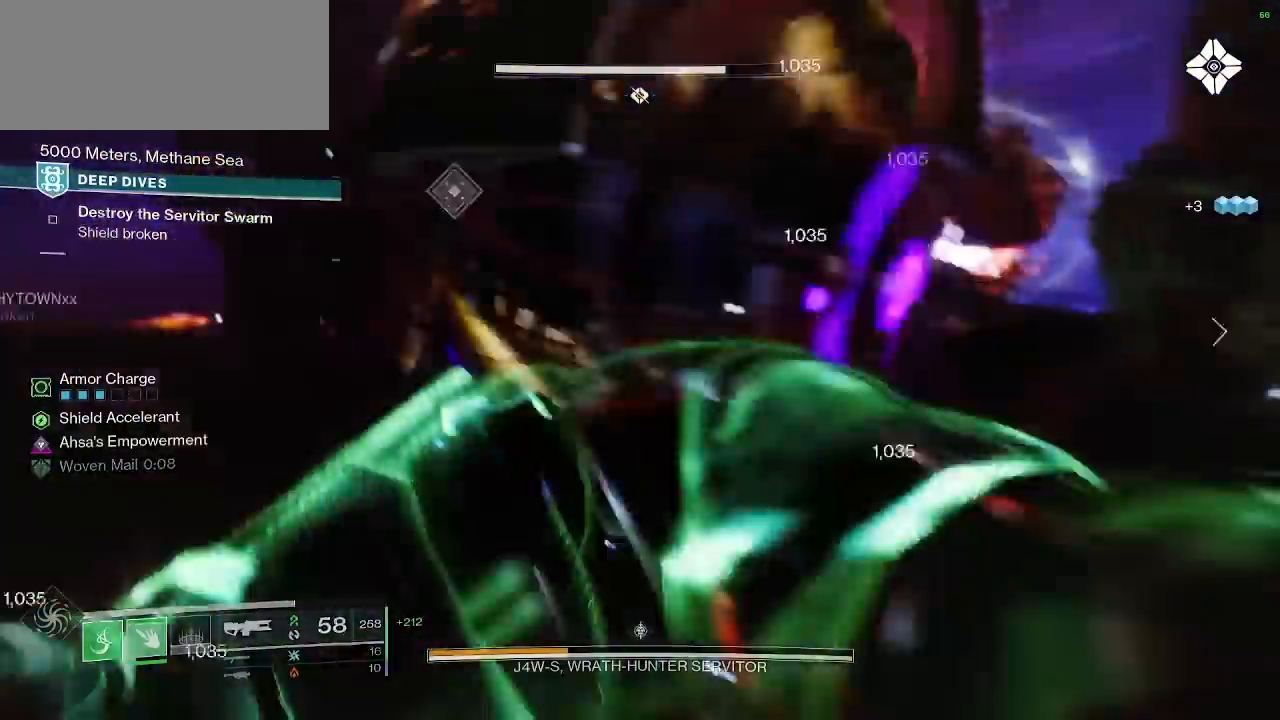
{"keys": [], "mouse": [], "events": [[33, "w", "up"]]}
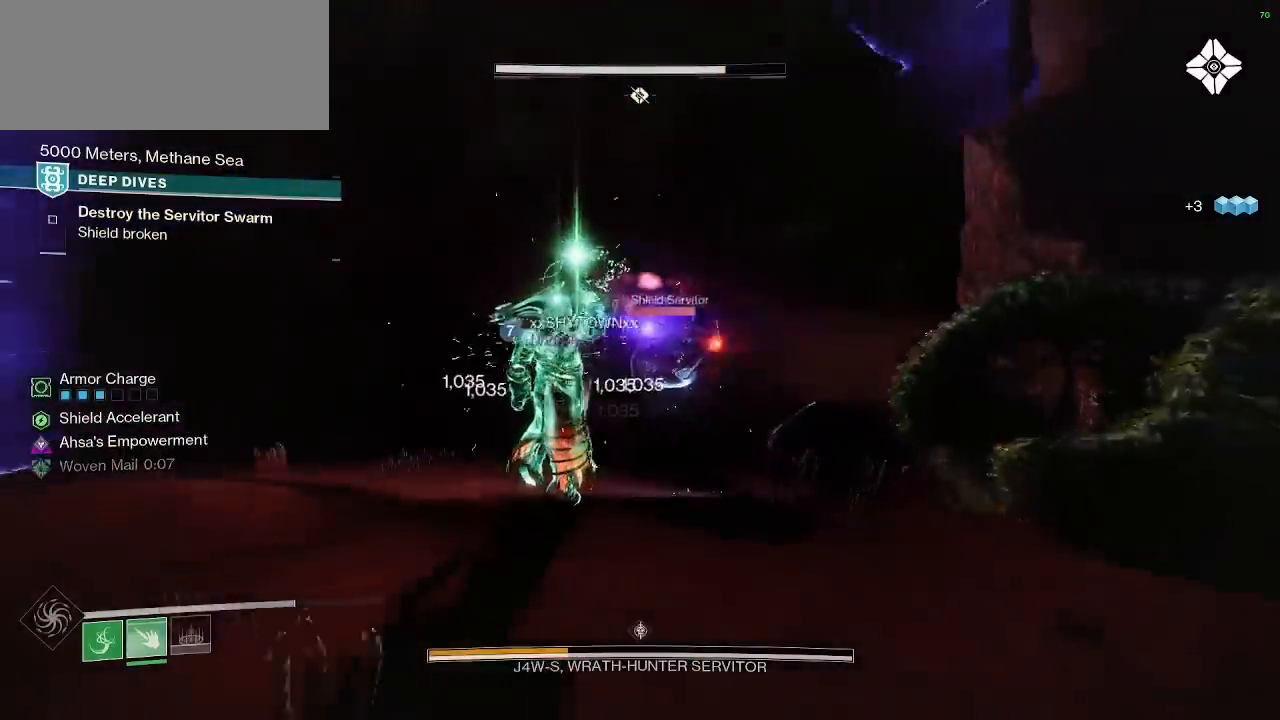
{"keys": [], "mouse": [], "events": []}
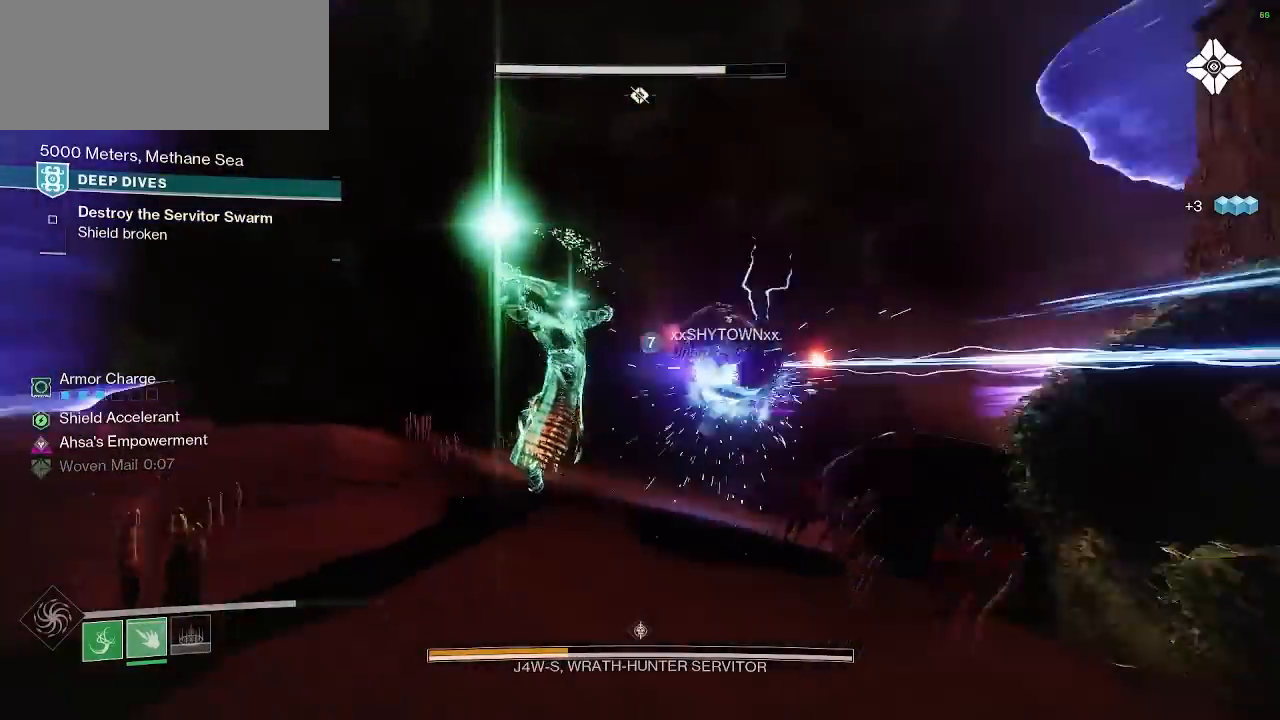
{"keys": [], "mouse": [], "events": []}